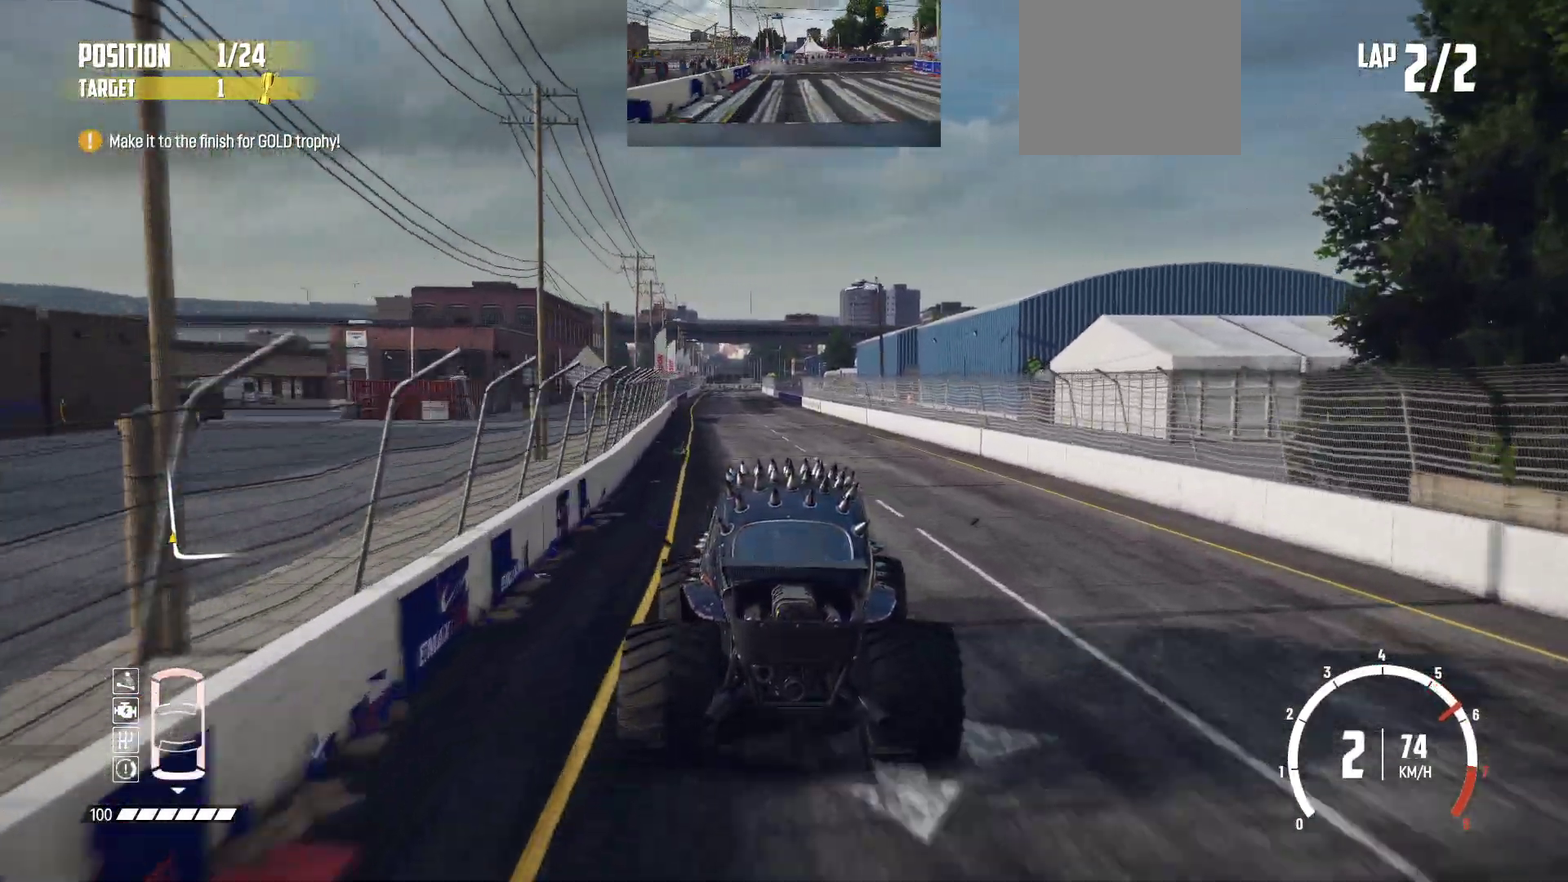
Gameplay with a controller (Xbox layout); each line is a JSON object with the inputs held at the frame after it (dt_ms = milliseconds from this image to that frame). "events" lists button and stick changes between this image and that frame as [ms after this image, input, new state], when the widget could be followed in between. This overlay highlights the sticks when they move; stick clicks (L3 R3) are not distinguishable. Not read: L3 R3 right_stick.
{"dt_ms": 300, "buttons": ["R2"], "left_stick": "center", "events": [[150, "left_stick", "center"]]}
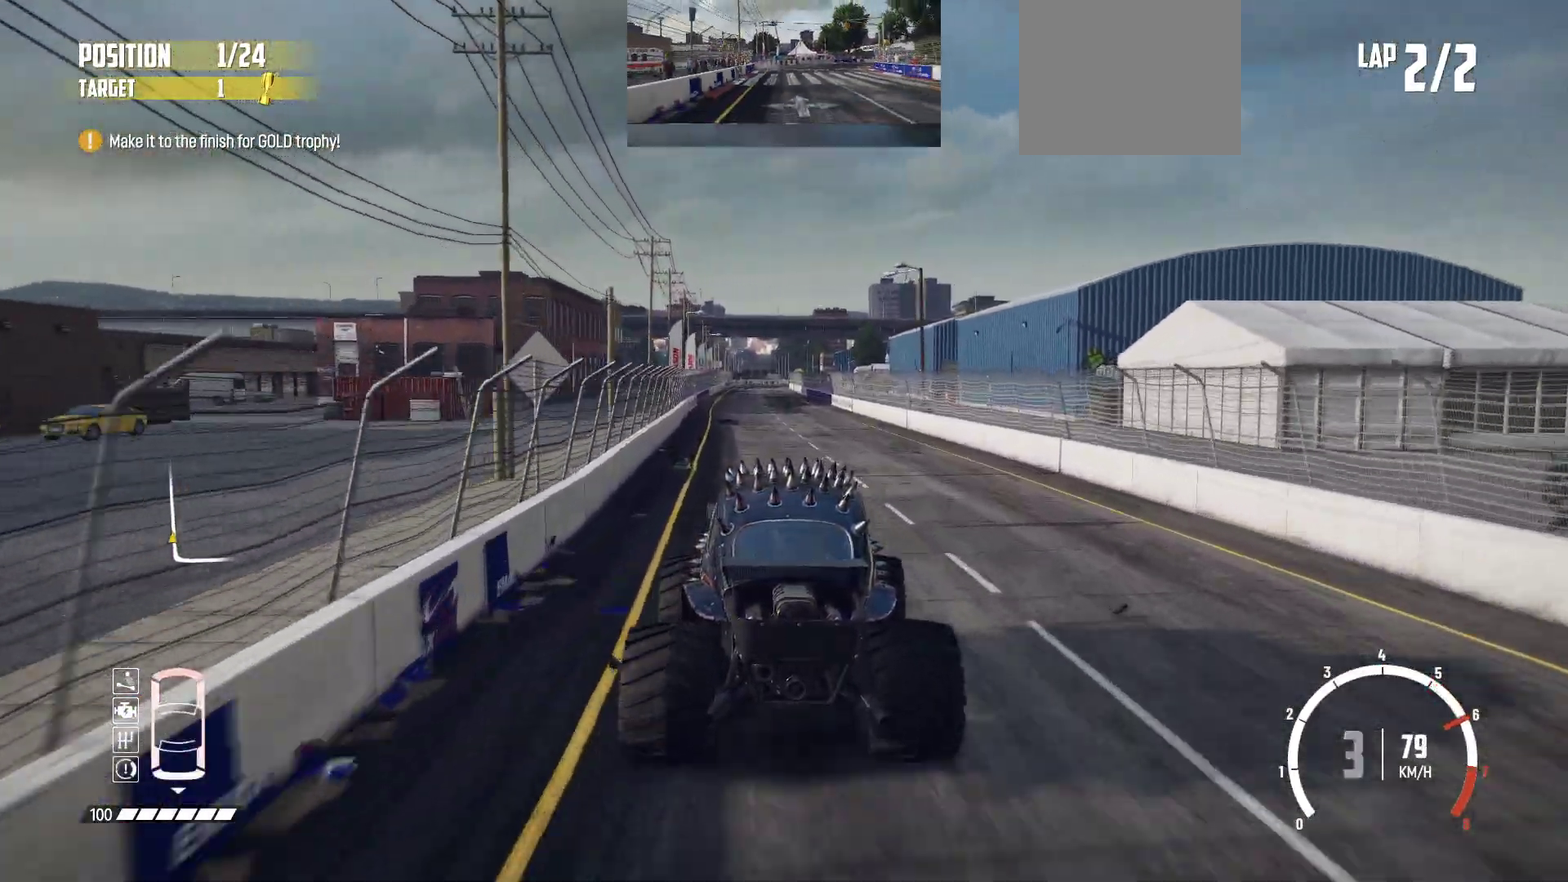
{"dt_ms": 500, "buttons": ["R2"], "left_stick": "center", "events": []}
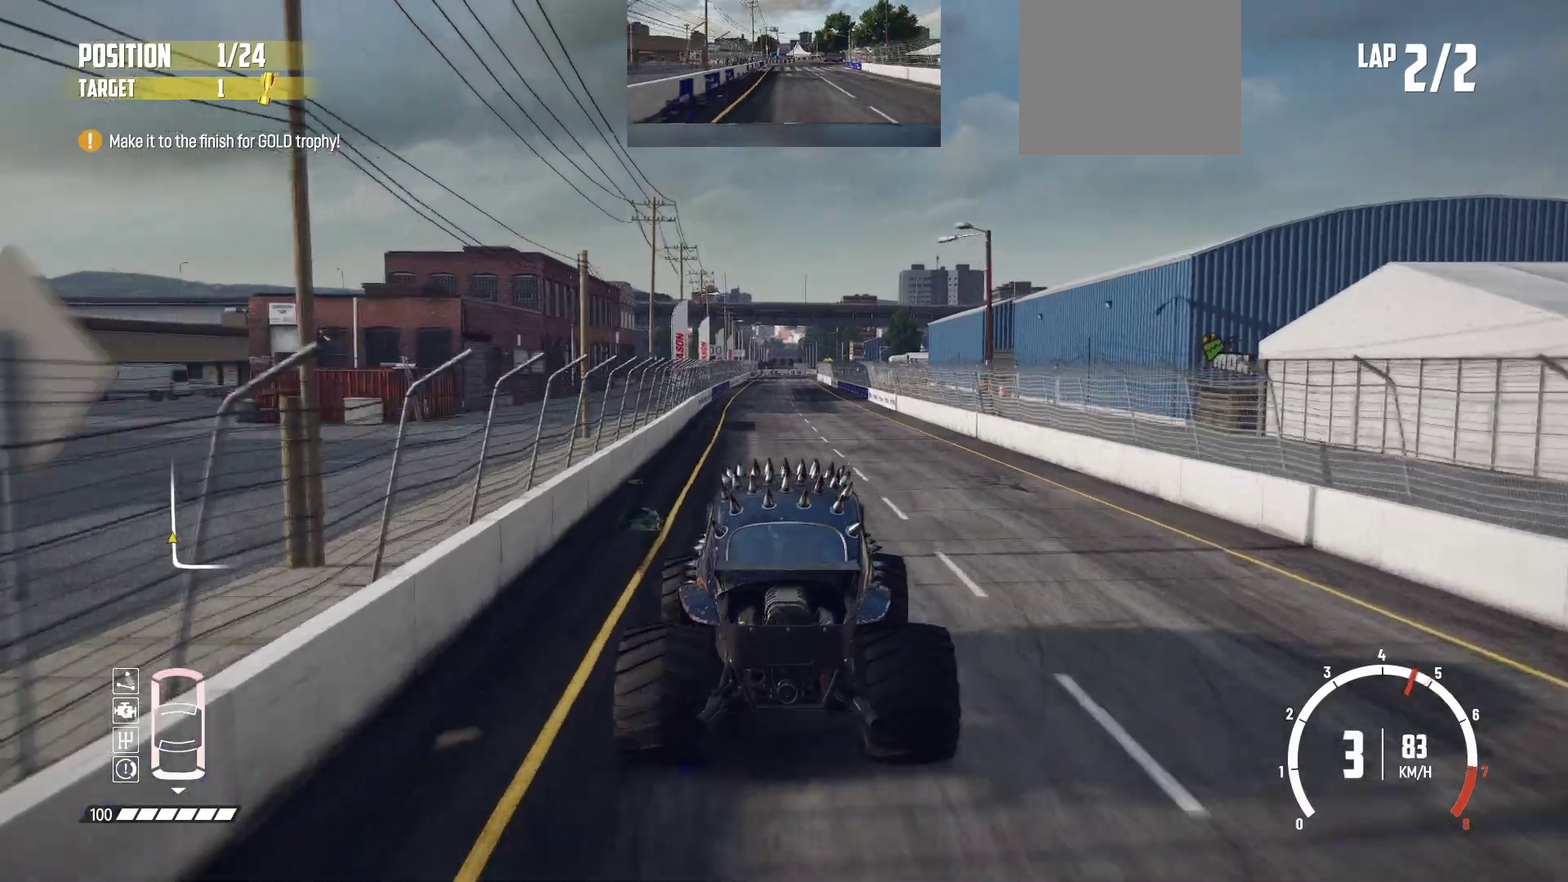
{"dt_ms": 500, "buttons": ["R2"], "left_stick": "center", "events": [[383, "left_stick", "left"], [433, "left_stick", "center"]]}
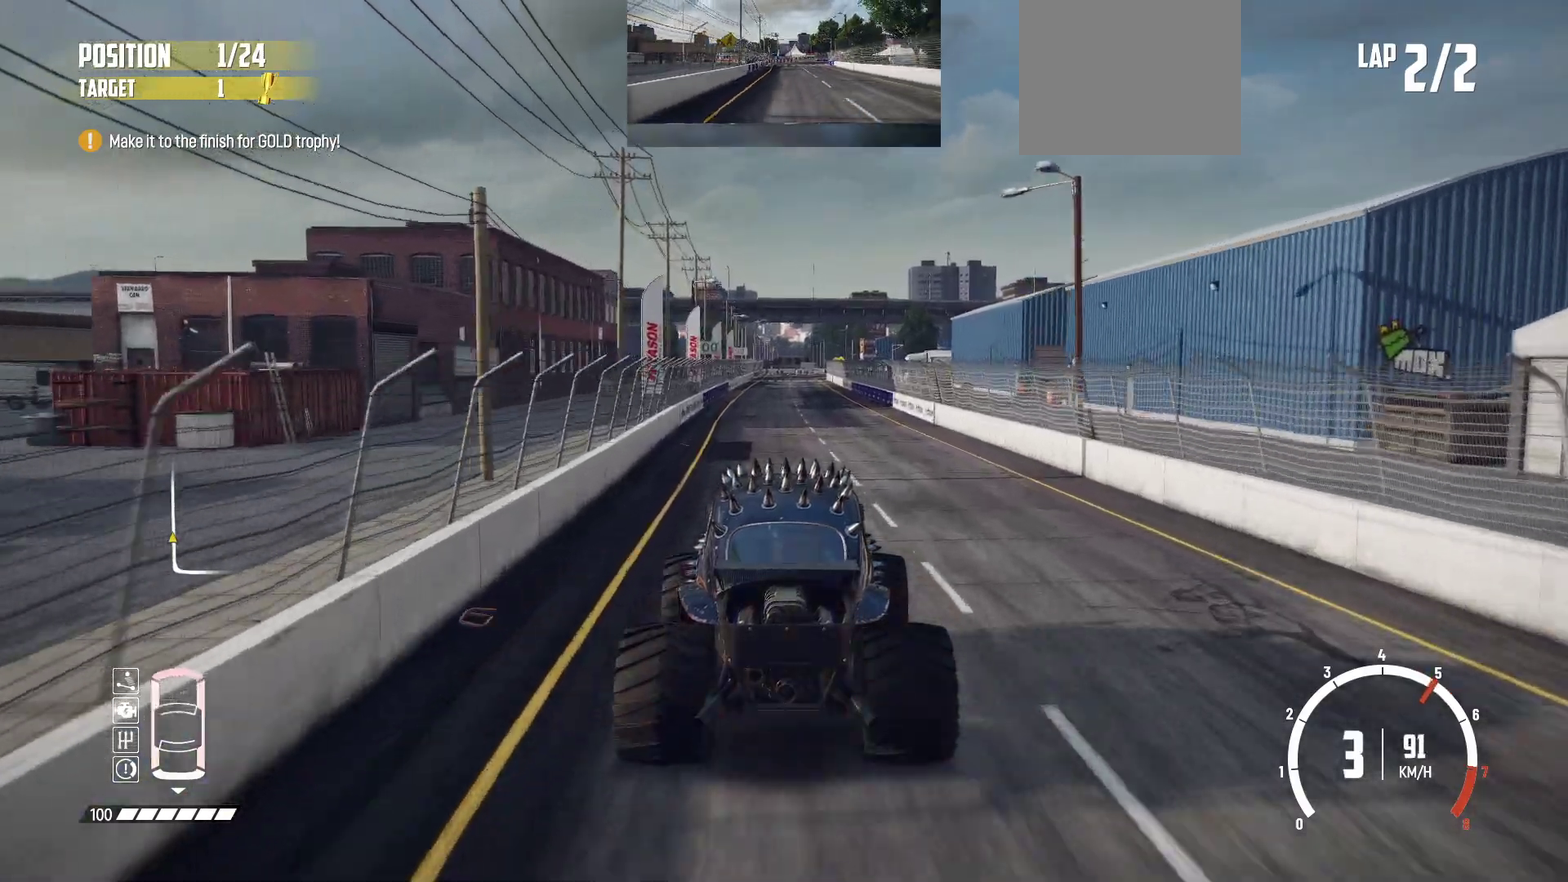
{"dt_ms": 300, "buttons": ["R2"], "left_stick": "center", "events": [[50, "left_stick", "right"], [150, "left_stick", "left"], [200, "left_stick", "center"]]}
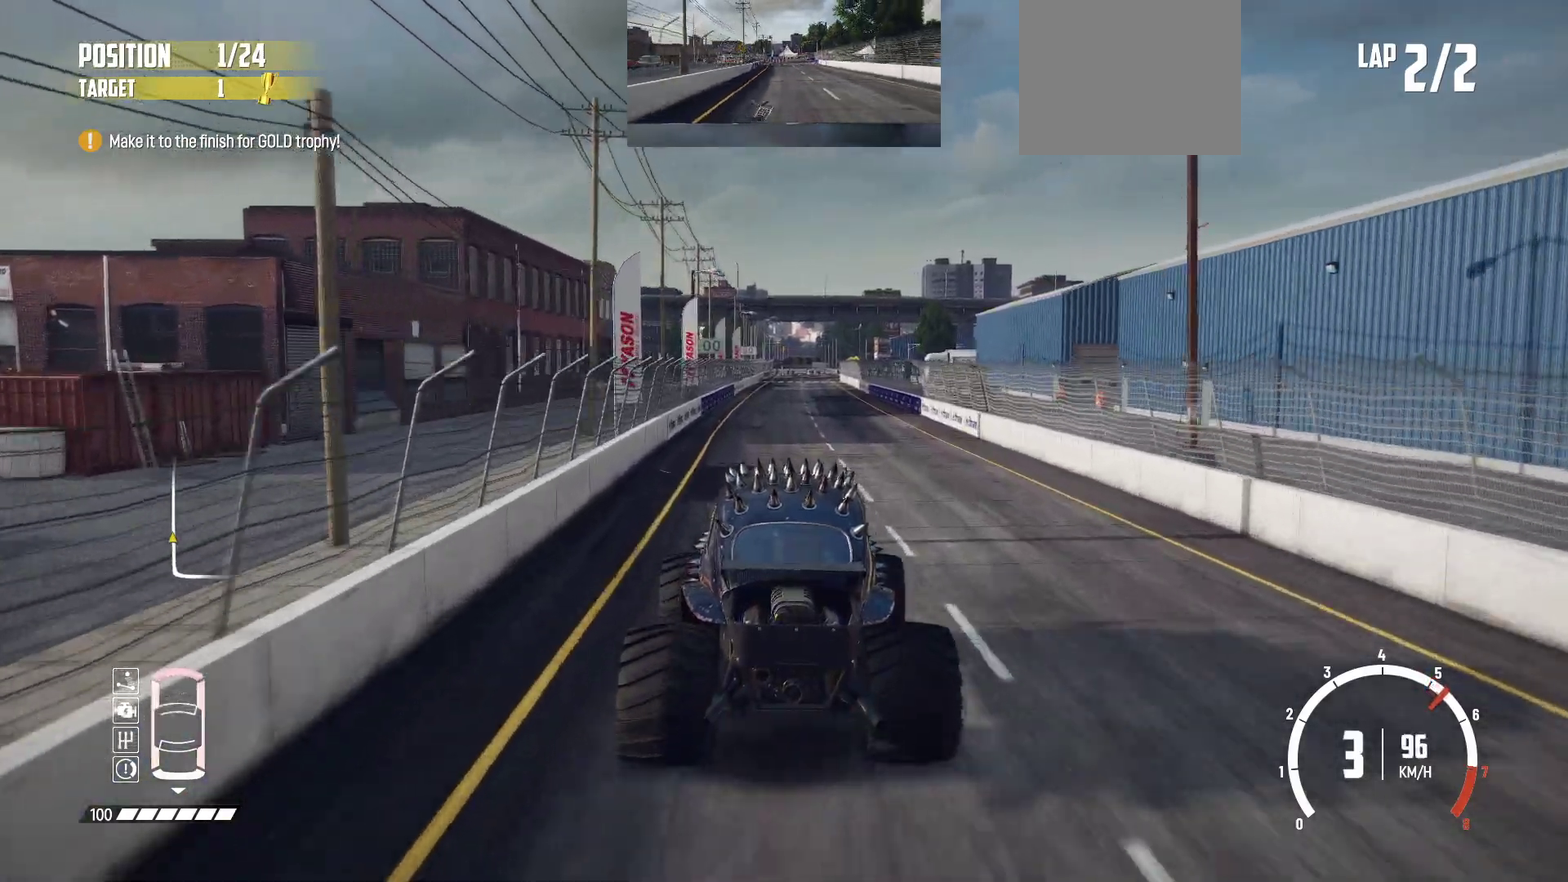
{"dt_ms": 700, "buttons": ["R2"], "left_stick": "center", "events": [[567, "left_stick", "up-left"], [650, "left_stick", "center"]]}
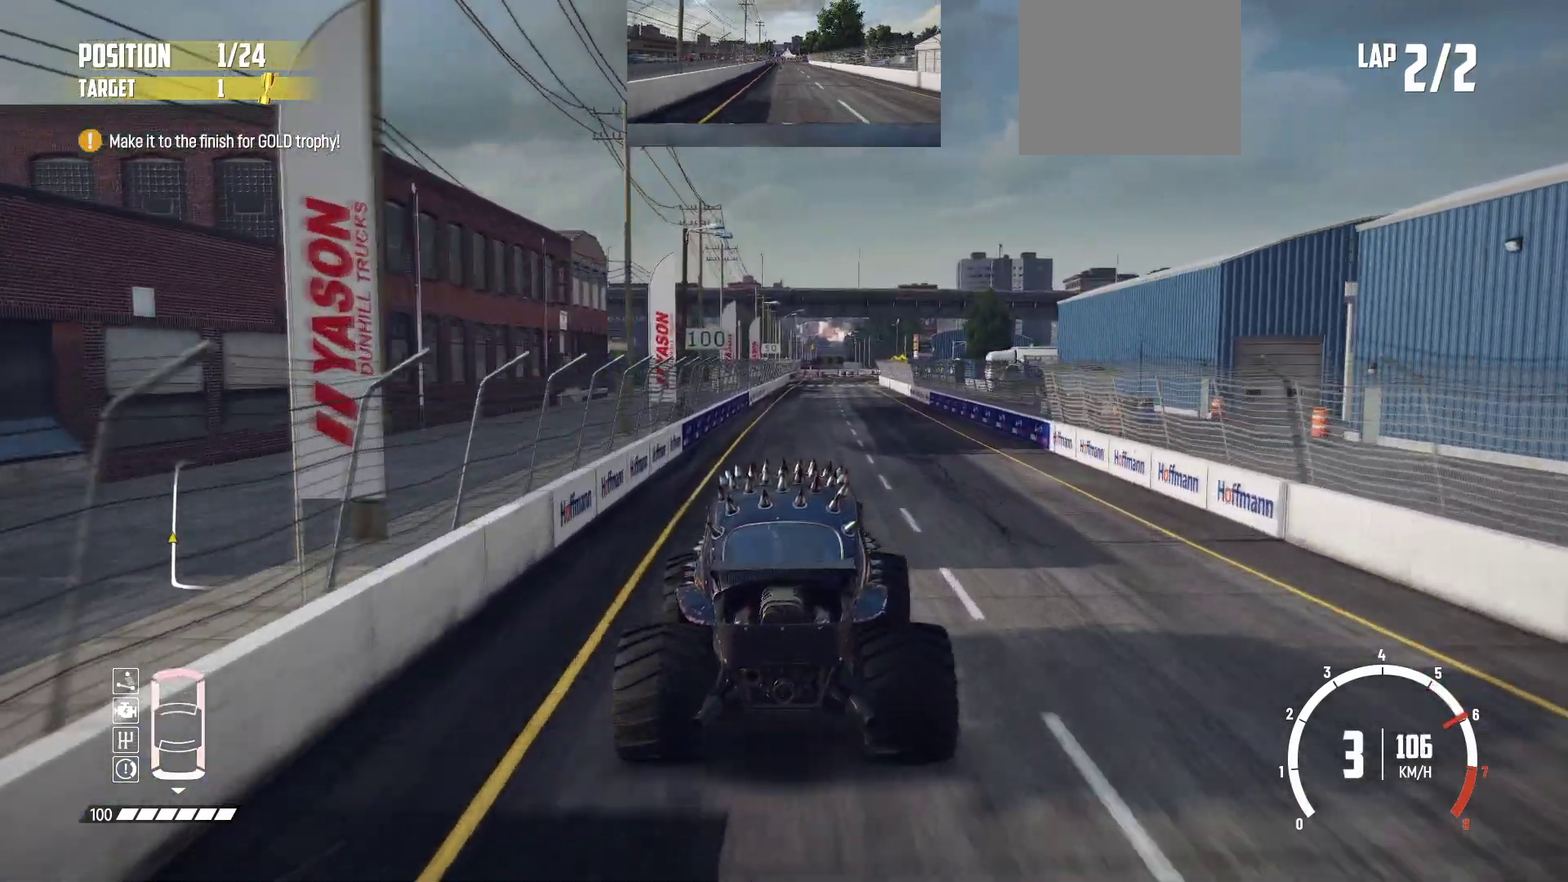
{"dt_ms": 500, "buttons": ["R2"], "left_stick": "center", "events": []}
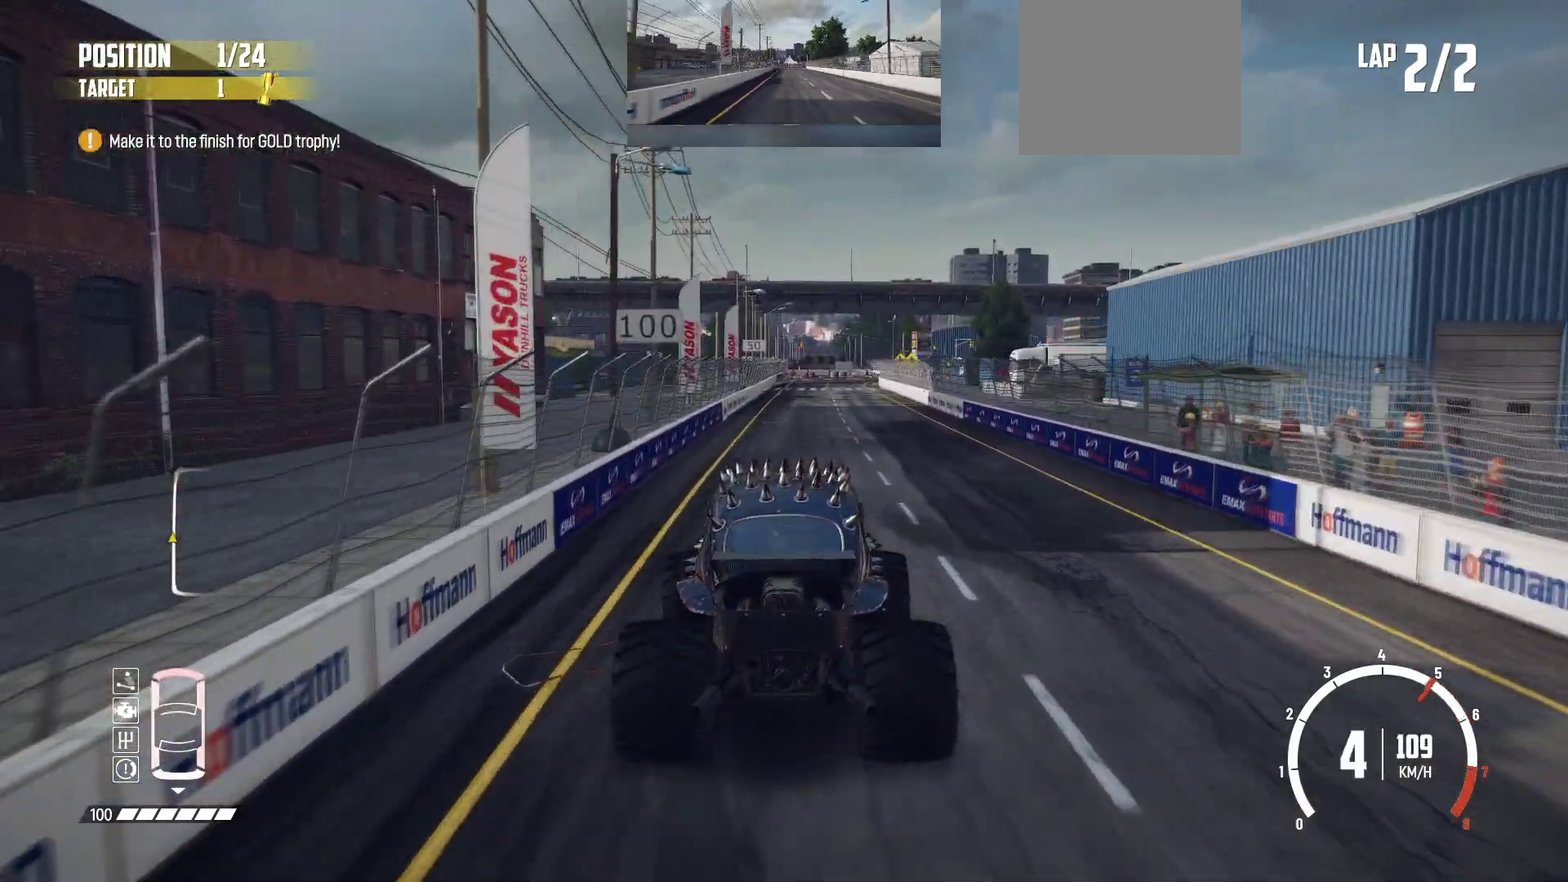
{"dt_ms": 500, "buttons": ["R2"], "left_stick": "center", "events": [[400, "left_stick", "right"], [483, "left_stick", "center"]]}
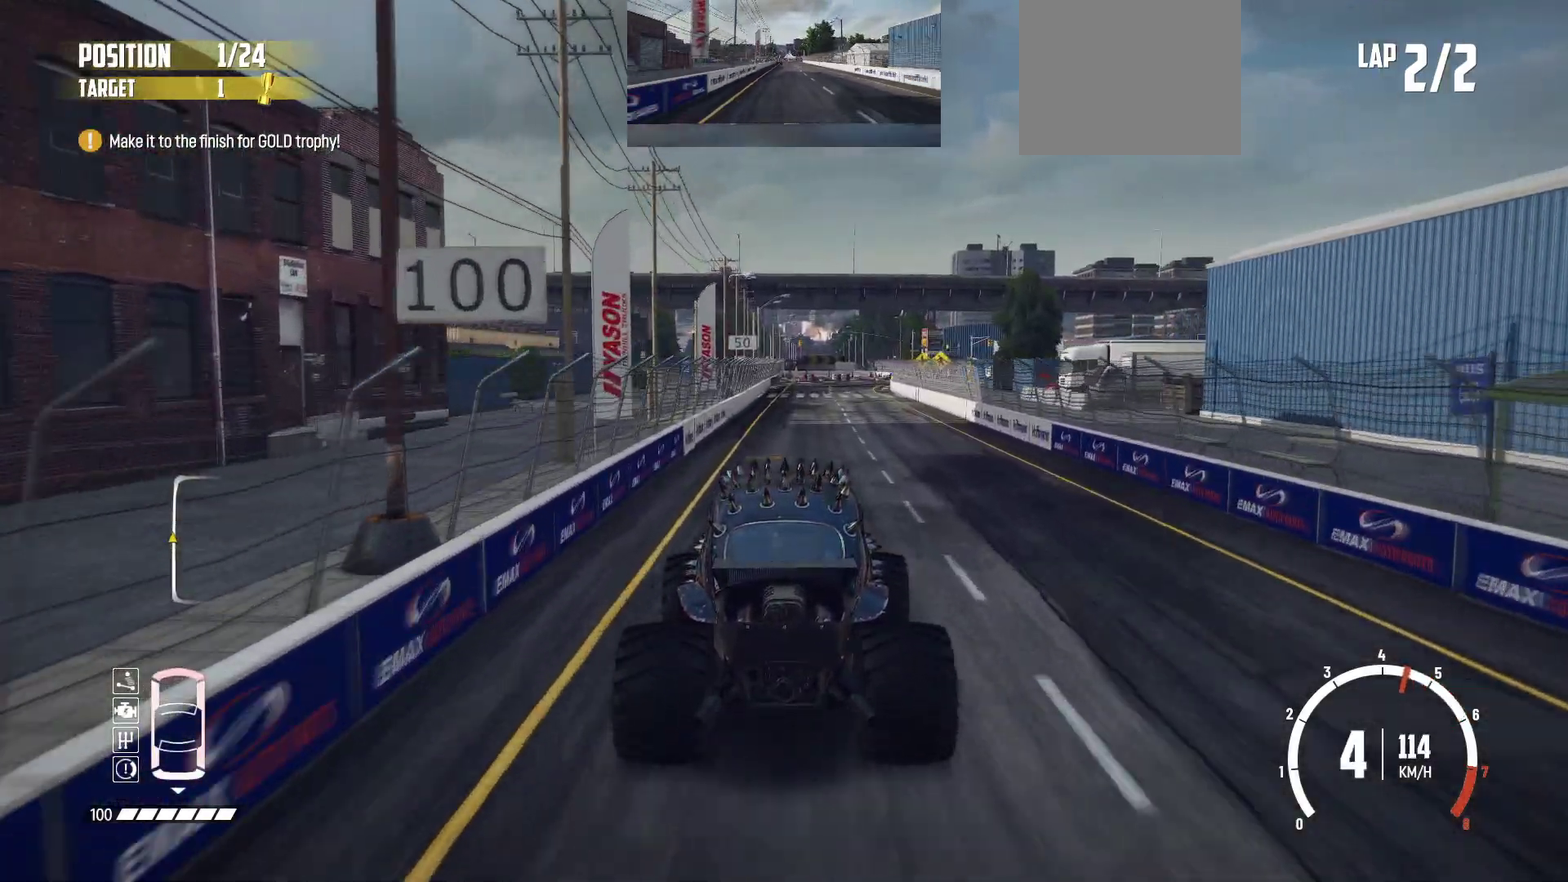
{"dt_ms": 500, "buttons": ["R2"], "left_stick": "center", "events": []}
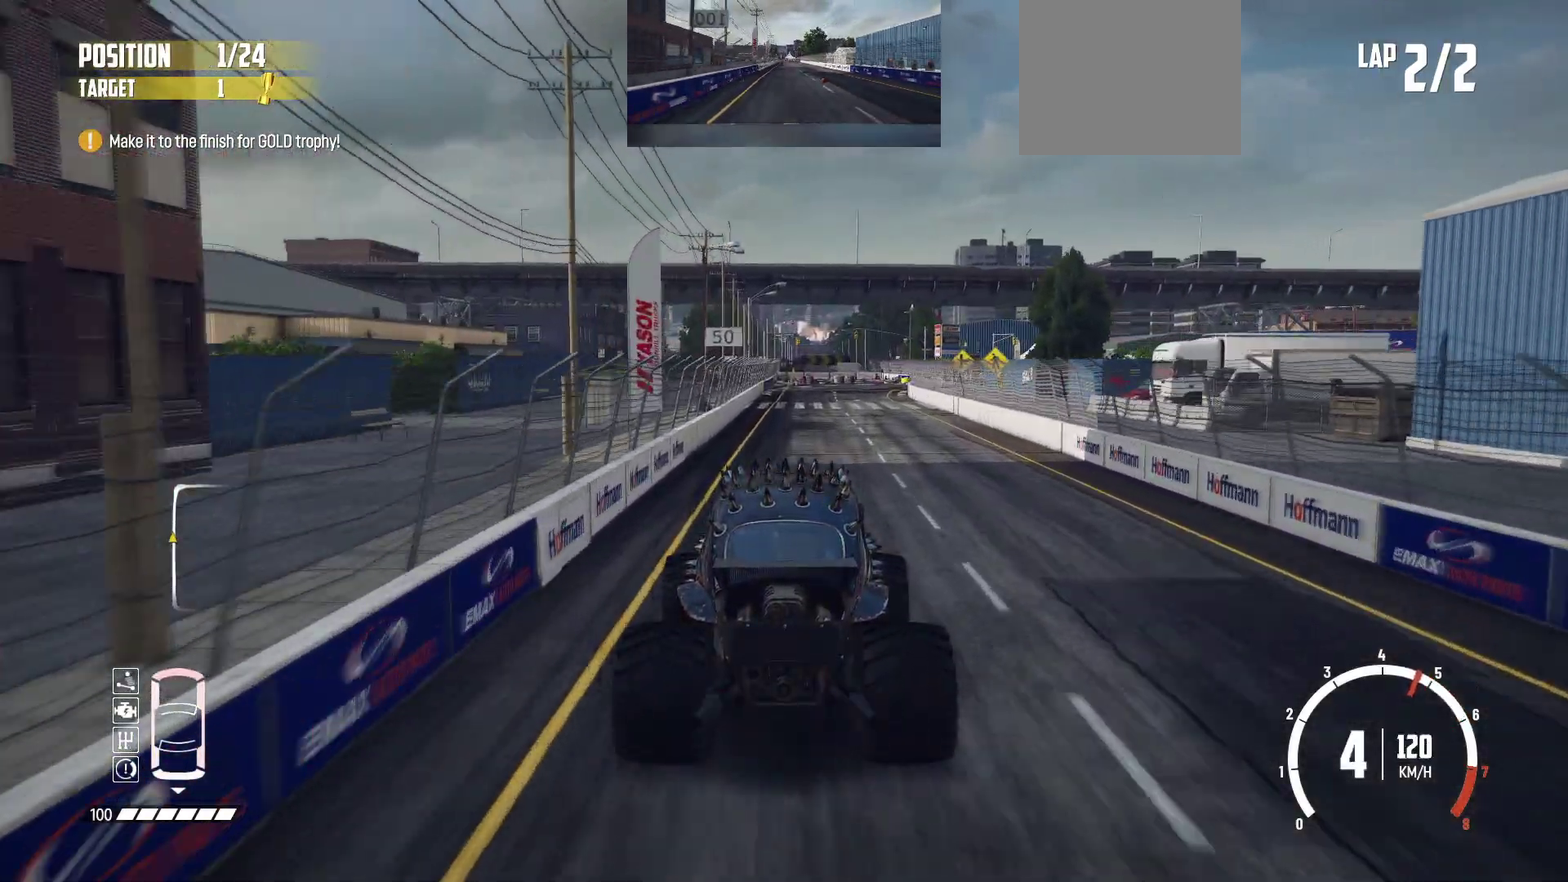
{"dt_ms": 500, "buttons": ["R2"], "left_stick": "center", "events": []}
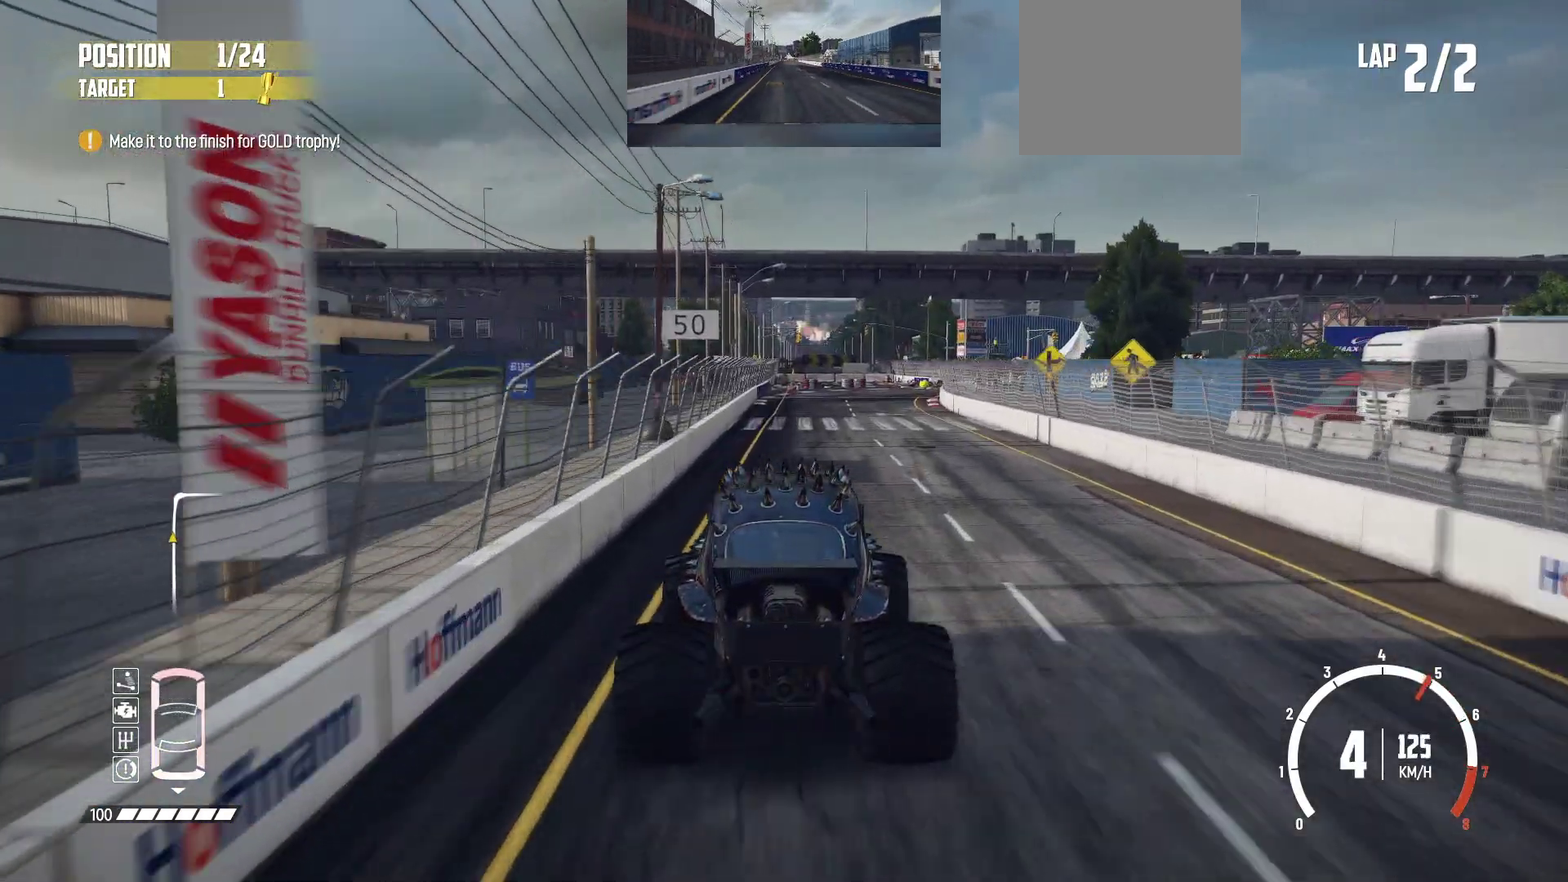
{"dt_ms": 500, "buttons": ["R2"], "left_stick": "center", "events": []}
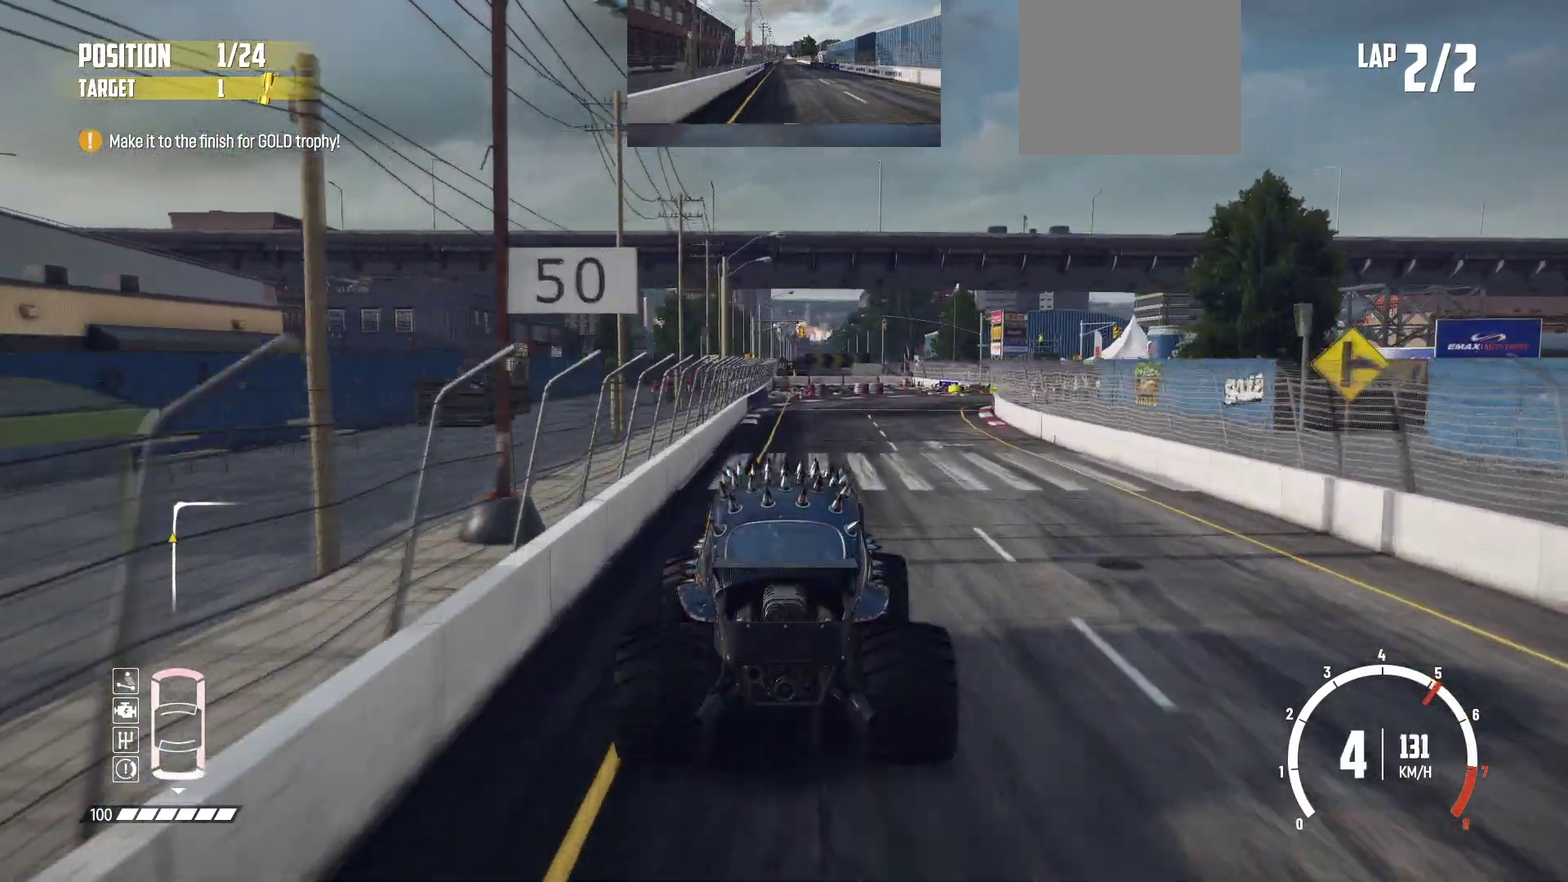
{"dt_ms": 500, "buttons": ["L2"], "left_stick": "right", "events": [[50, "left_stick", "right"], [83, "L2", "down"], [150, "R2", "up"]]}
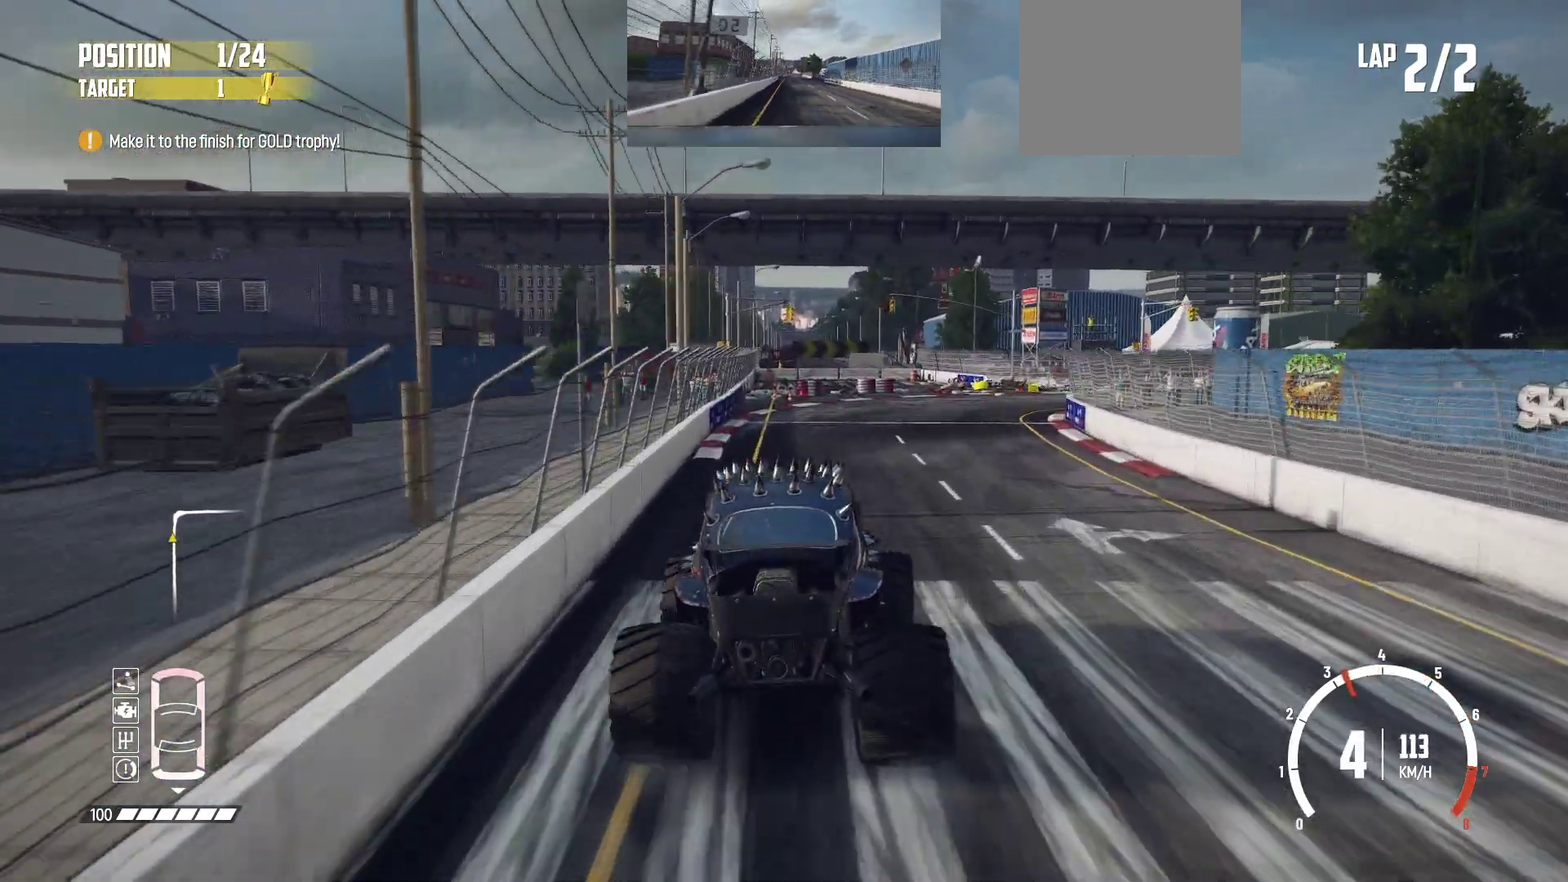
{"dt_ms": 600, "buttons": [], "left_stick": "right", "events": [[133, "B", "down"], [200, "L2", "up"], [283, "L2", "down"], [333, "B", "up"], [400, "L2", "up"], [450, "L2", "down"], [600, "L2", "up"]]}
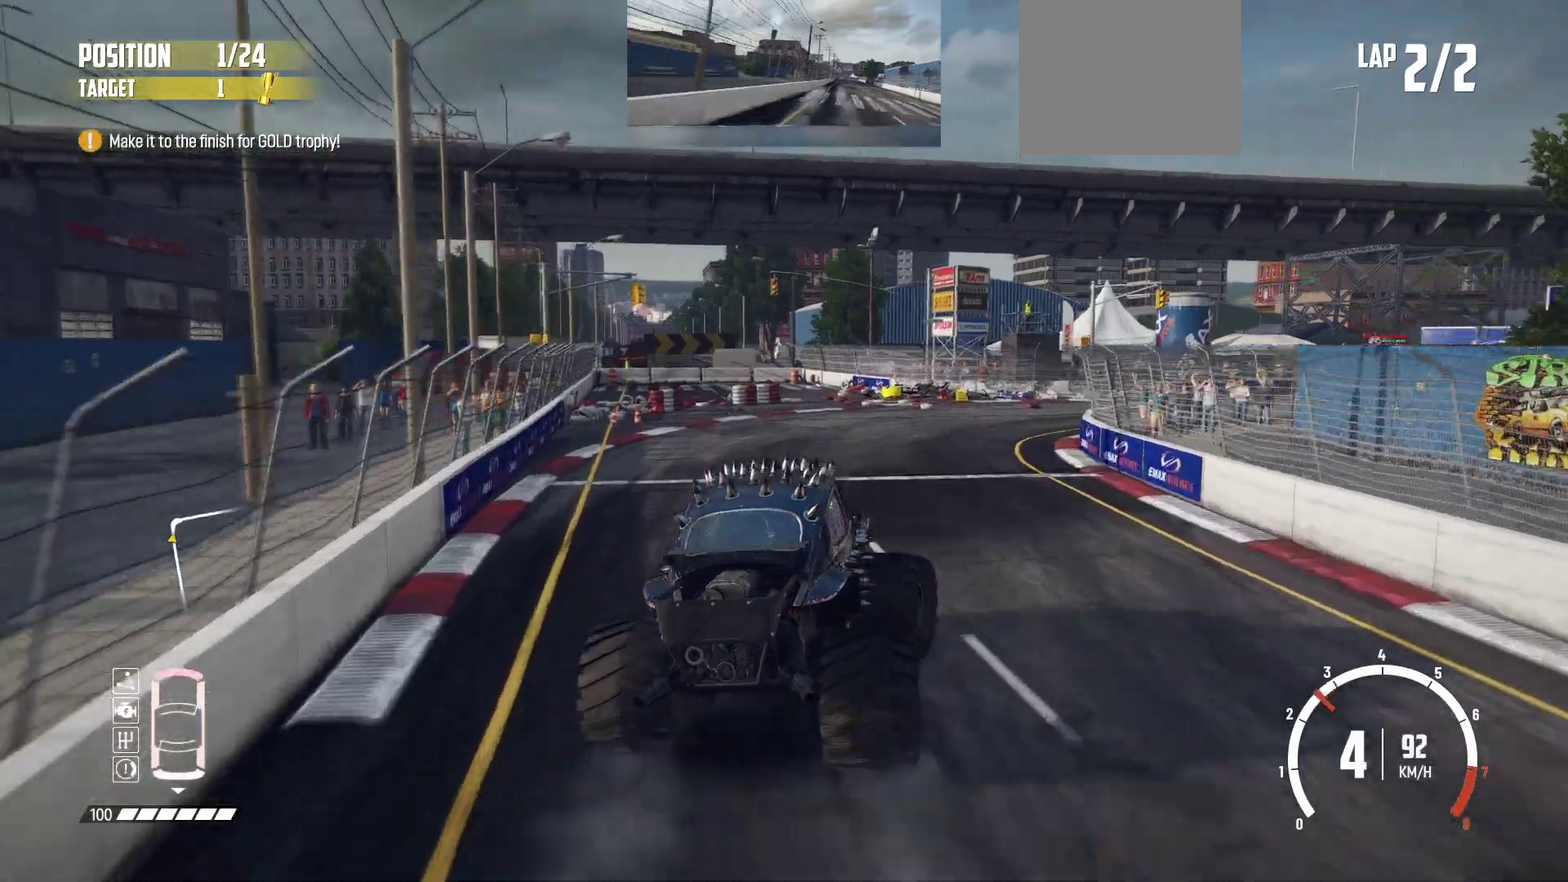
{"dt_ms": 400, "buttons": [], "left_stick": "right", "events": [[100, "R2", "down"], [133, "R2", "up"], [200, "R2", "down"], [300, "R2", "up"]]}
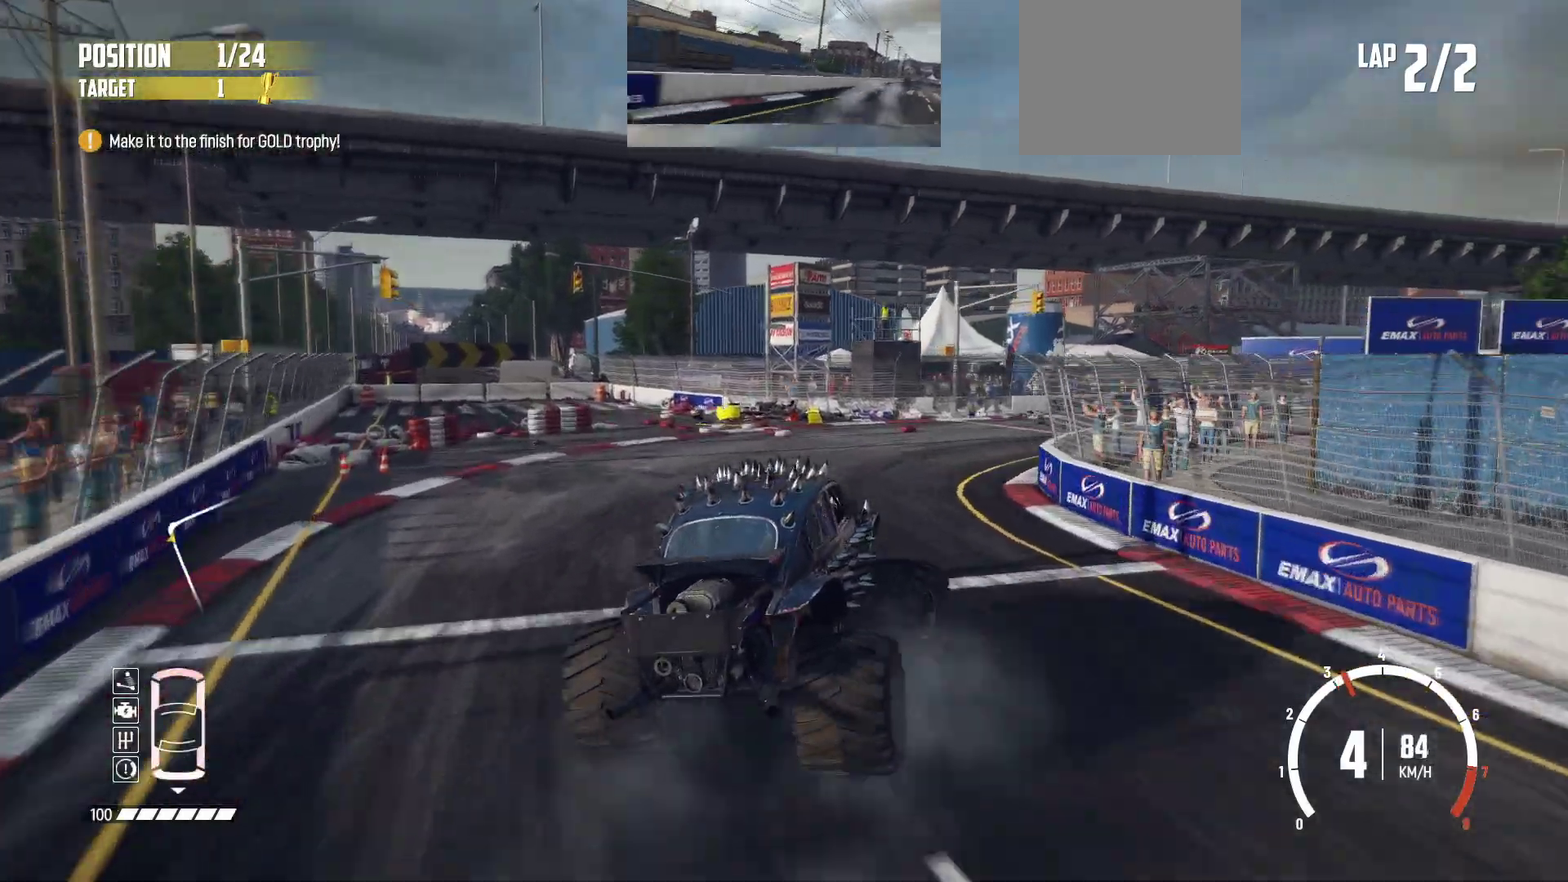
{"dt_ms": 600, "buttons": [], "left_stick": "center", "events": [[100, "L1", "down"], [150, "L1", "up"], [233, "R2", "down"], [283, "R2", "up"], [350, "R2", "down"], [400, "R2", "up"], [450, "R2", "down"], [450, "left_stick", "center"], [550, "R2", "up"]]}
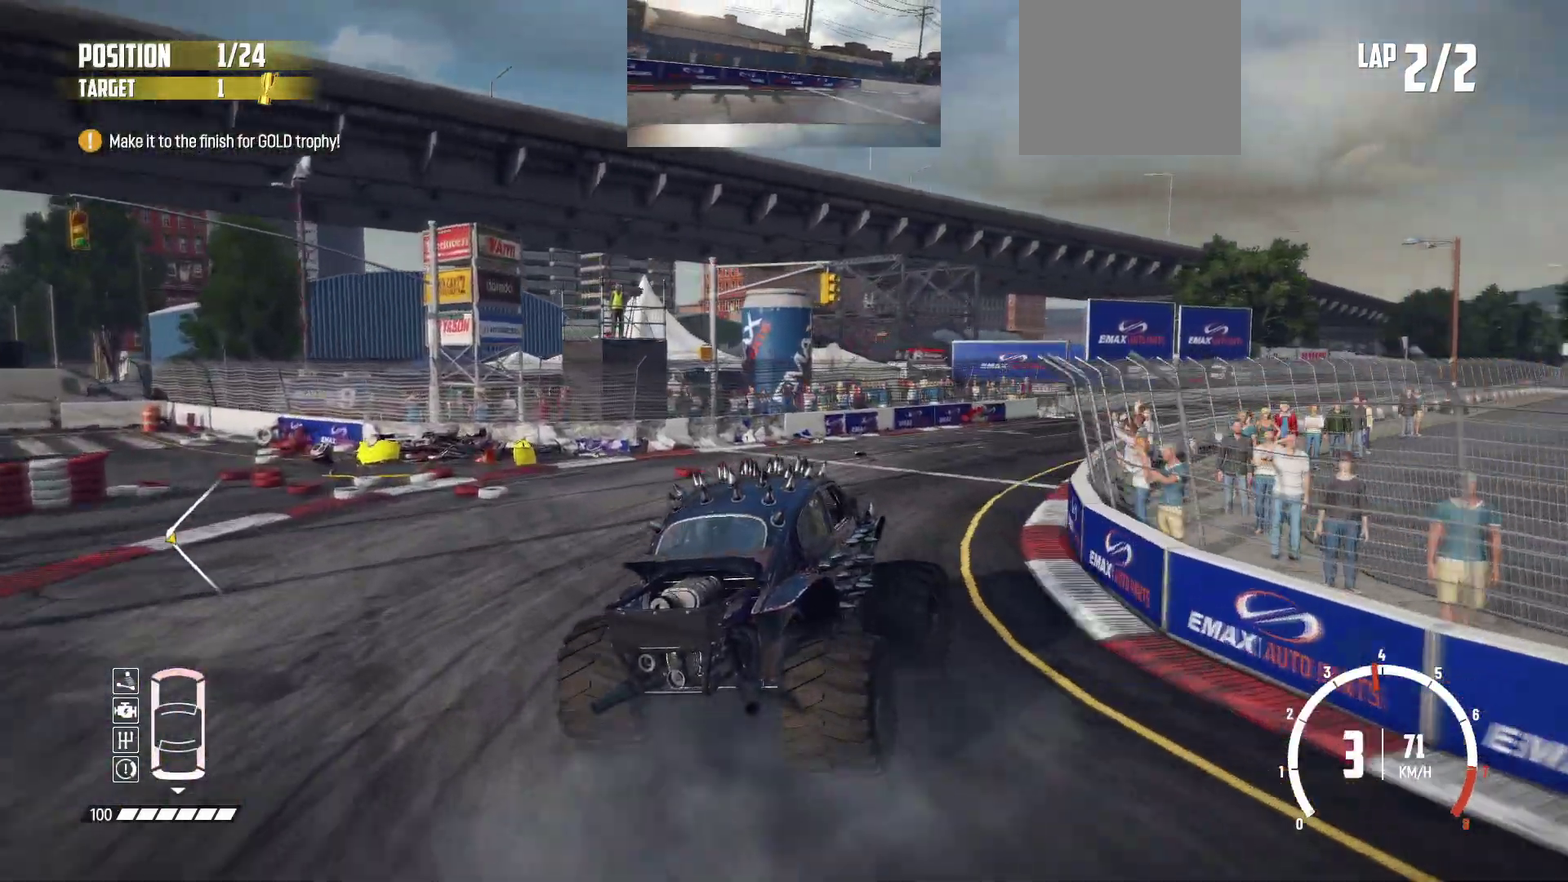
{"dt_ms": 400, "buttons": ["R2"], "left_stick": "left", "events": [[133, "R2", "down"], [183, "R2", "up"], [250, "R2", "down"], [250, "left_stick", "right"], [300, "R2", "up"], [300, "left_stick", "left"], [350, "R2", "down"]]}
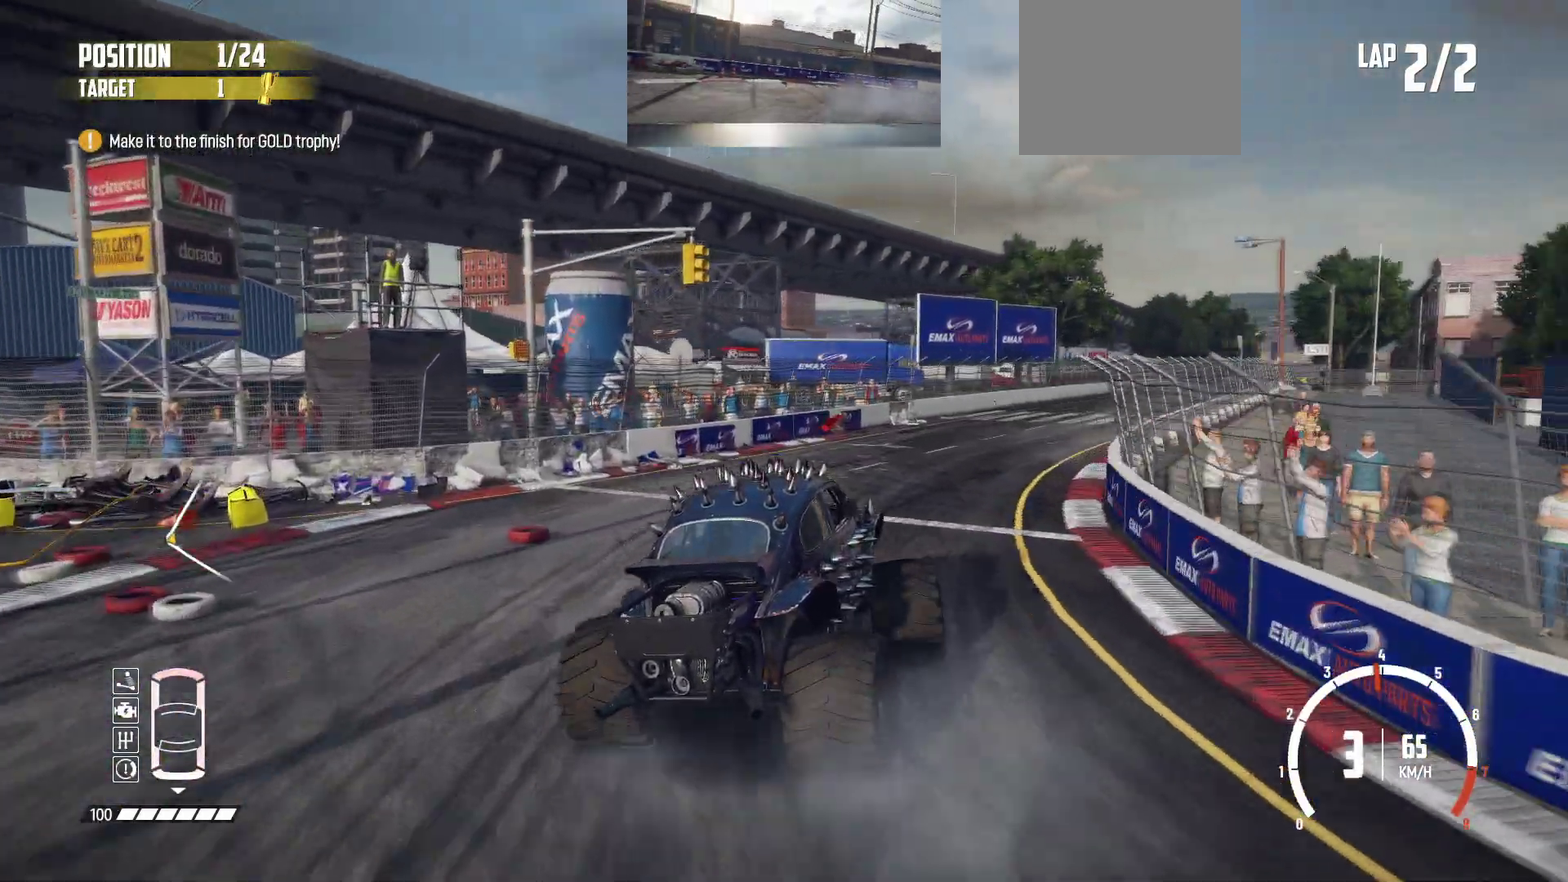
{"dt_ms": 400, "buttons": ["R2"], "left_stick": "center", "events": [[150, "left_stick", "center"], [283, "left_stick", "left"], [350, "left_stick", "center"]]}
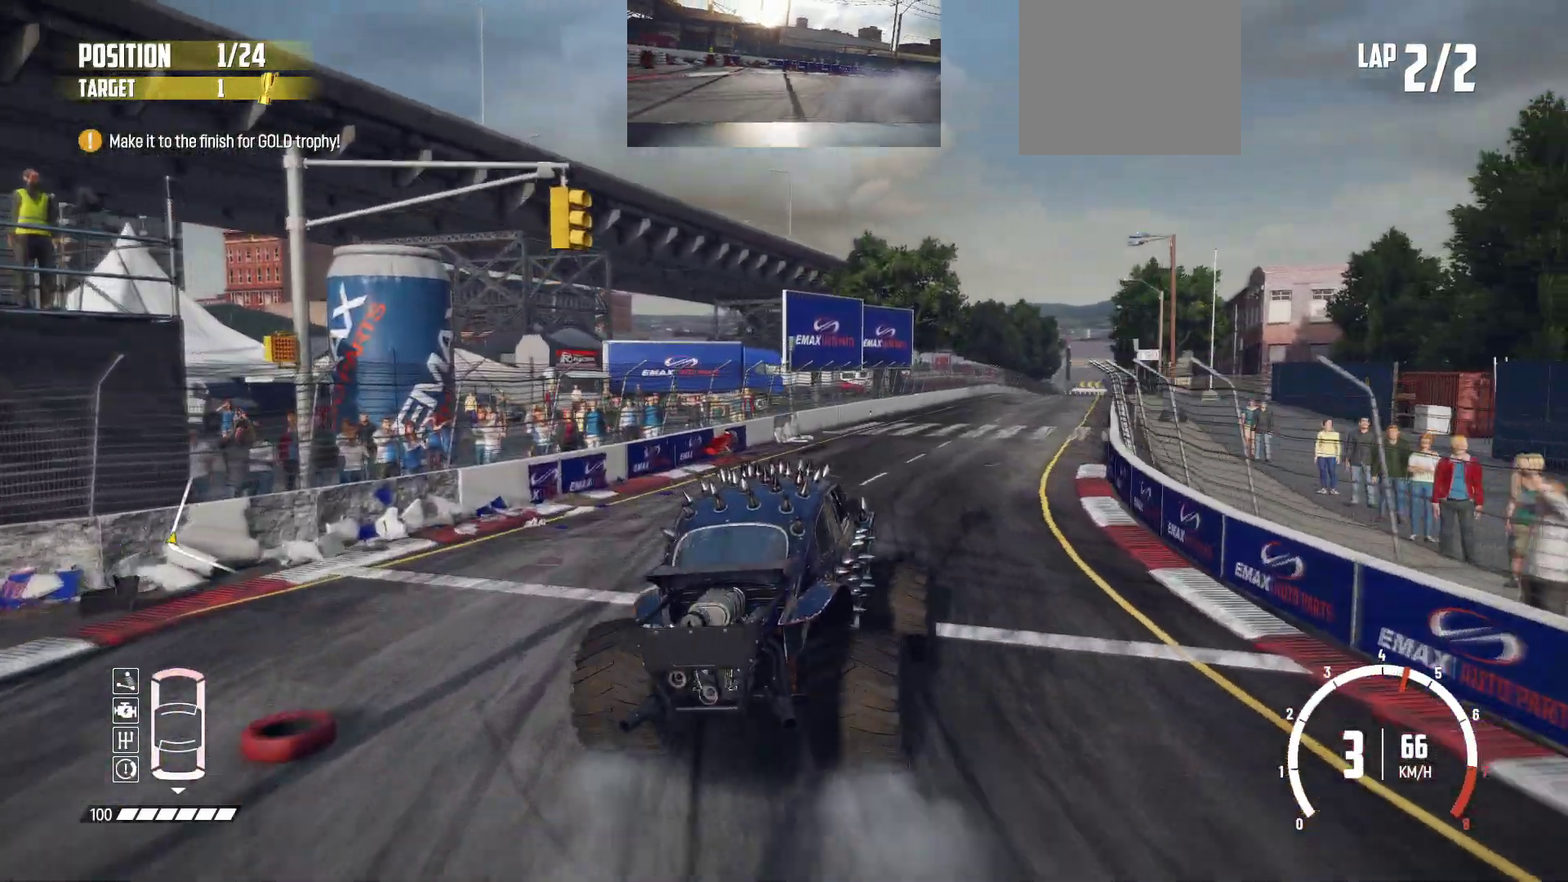
{"dt_ms": 600, "buttons": ["R2"], "left_stick": "center", "events": [[300, "left_stick", "left"], [400, "left_stick", "center"]]}
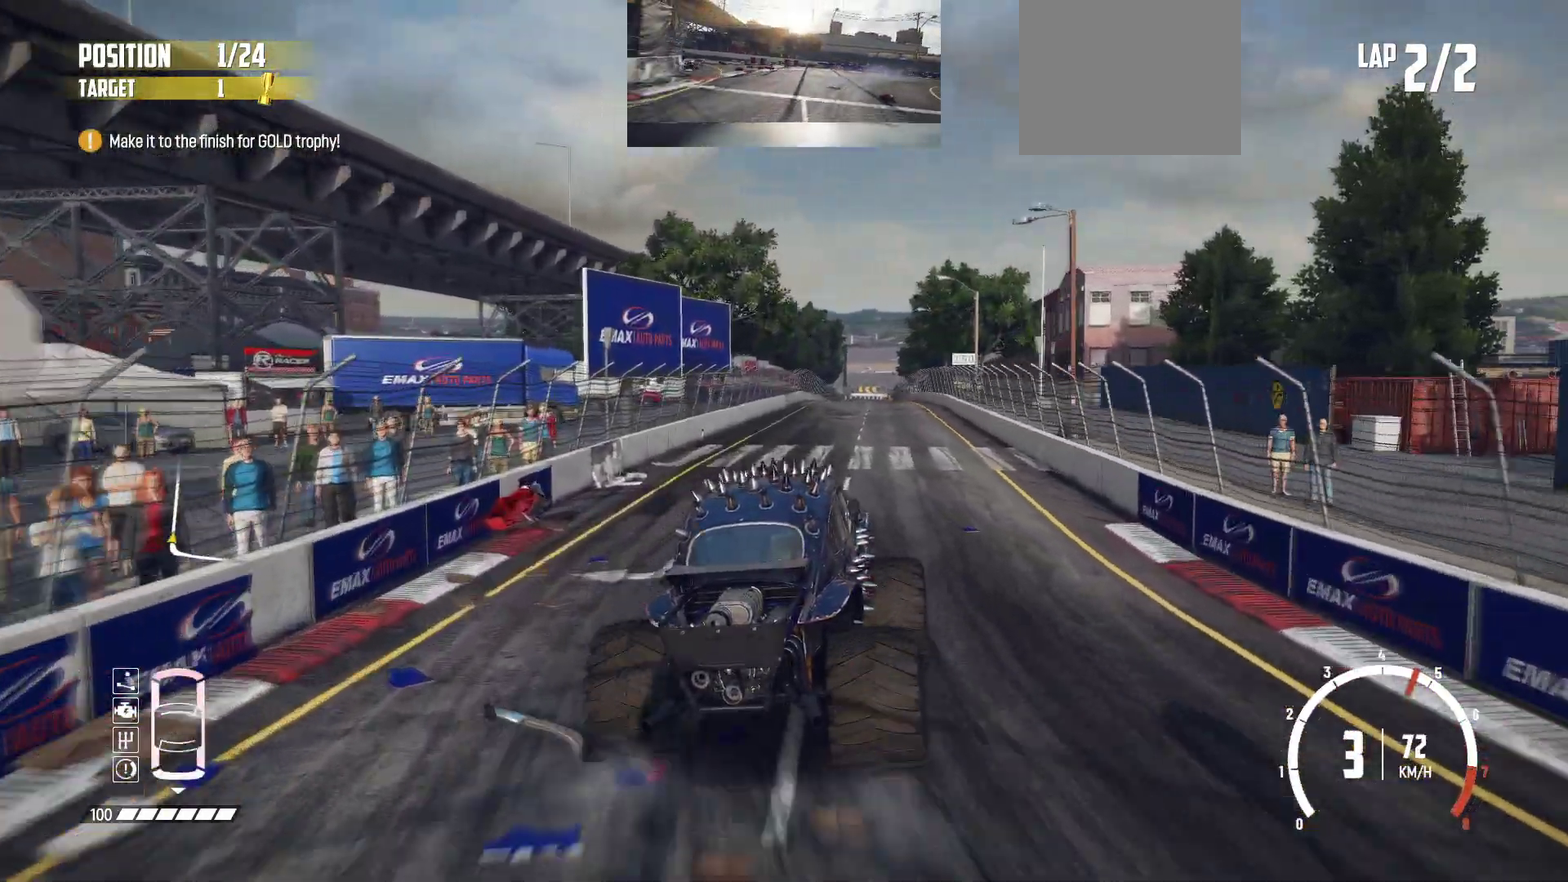
{"dt_ms": 600, "buttons": ["R2"], "left_stick": "left", "events": [[300, "left_stick", "left"], [450, "left_stick", "center"], [550, "left_stick", "left"]]}
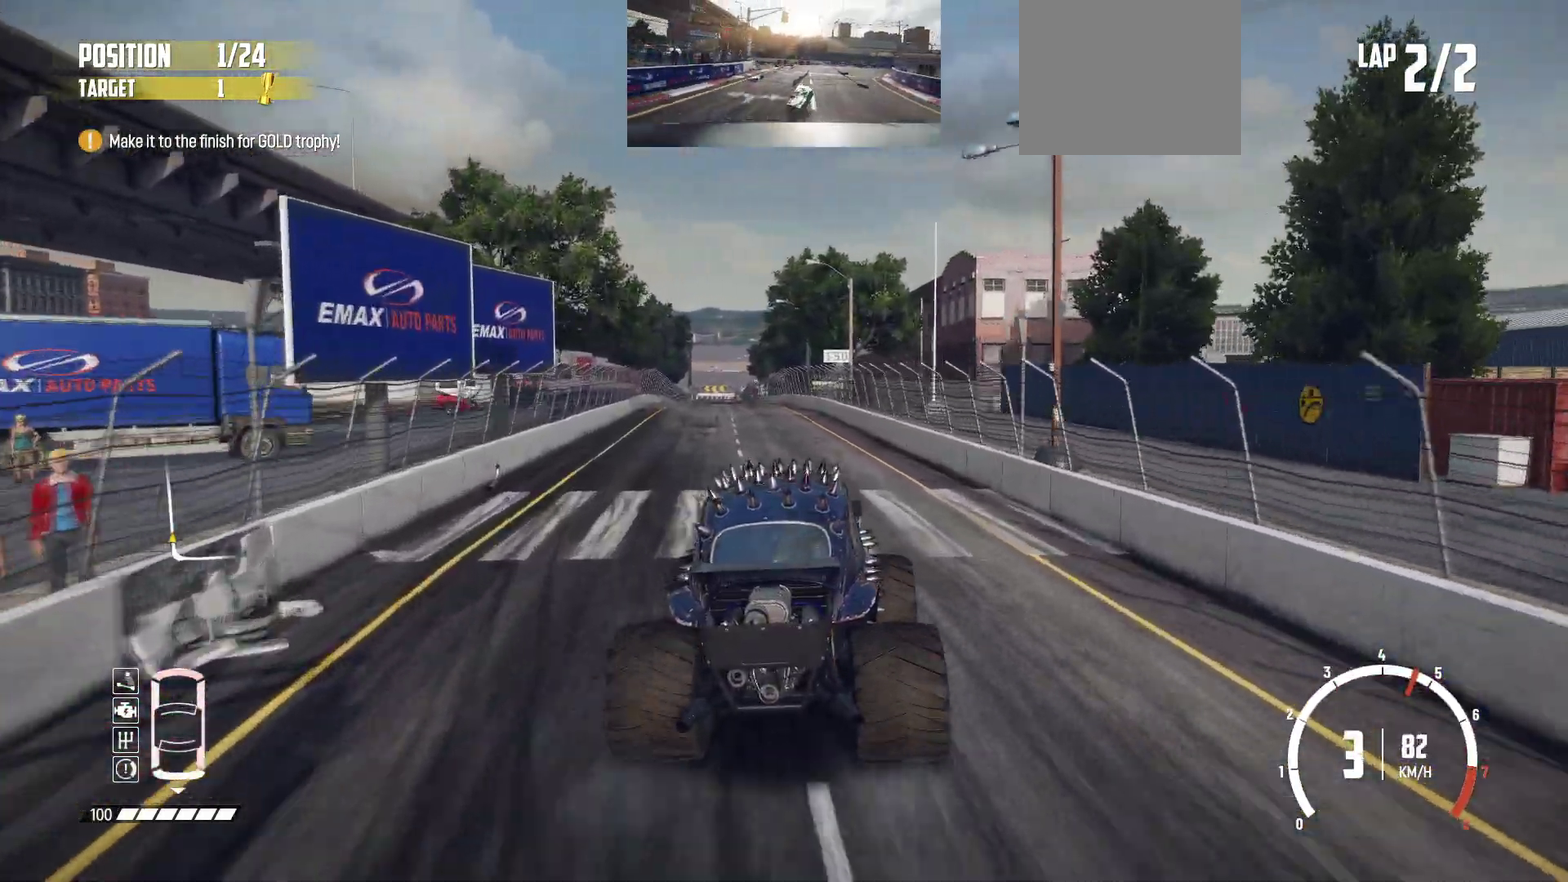
{"dt_ms": 400, "buttons": ["R2"], "left_stick": "left", "events": [[133, "left_stick", "center"], [400, "left_stick", "left"]]}
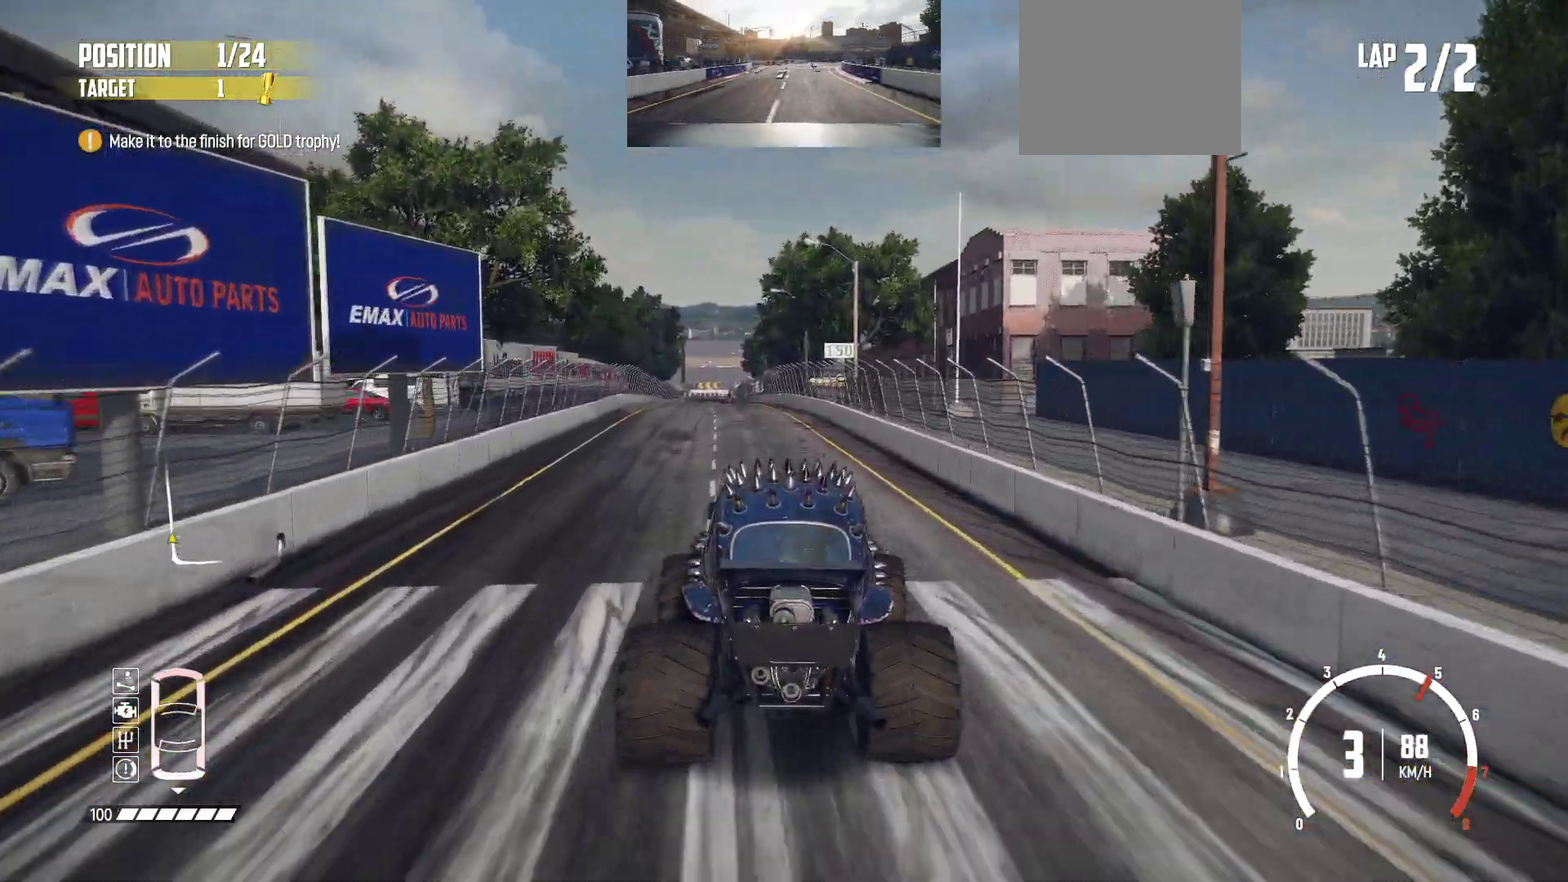
{"dt_ms": 500, "buttons": ["R2"], "left_stick": "center", "events": [[183, "left_stick", "center"]]}
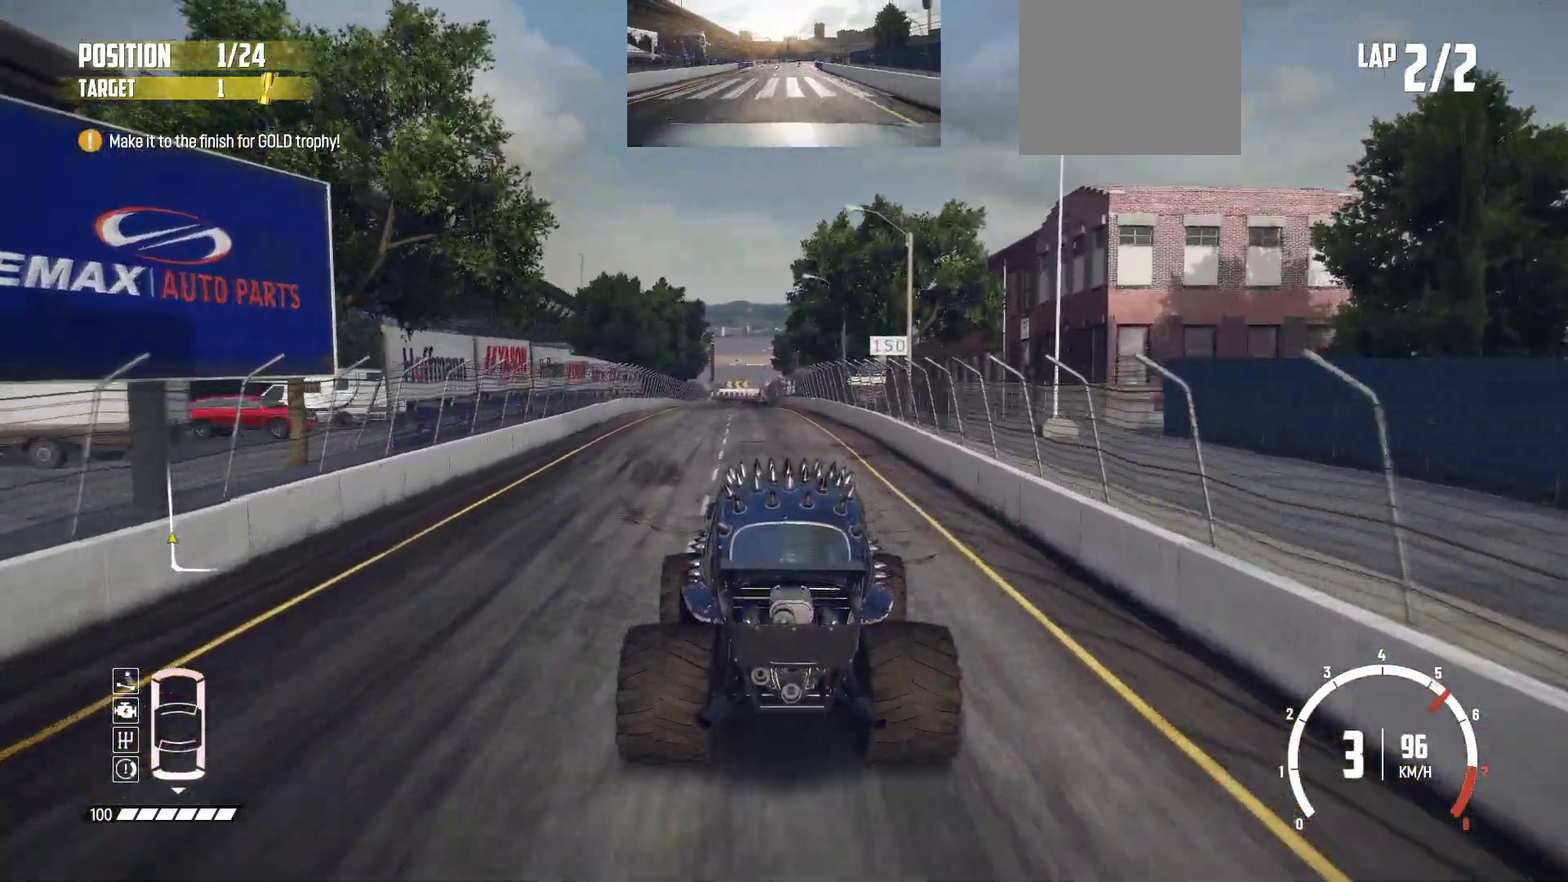
{"dt_ms": 400, "buttons": ["R2"], "left_stick": "center", "events": []}
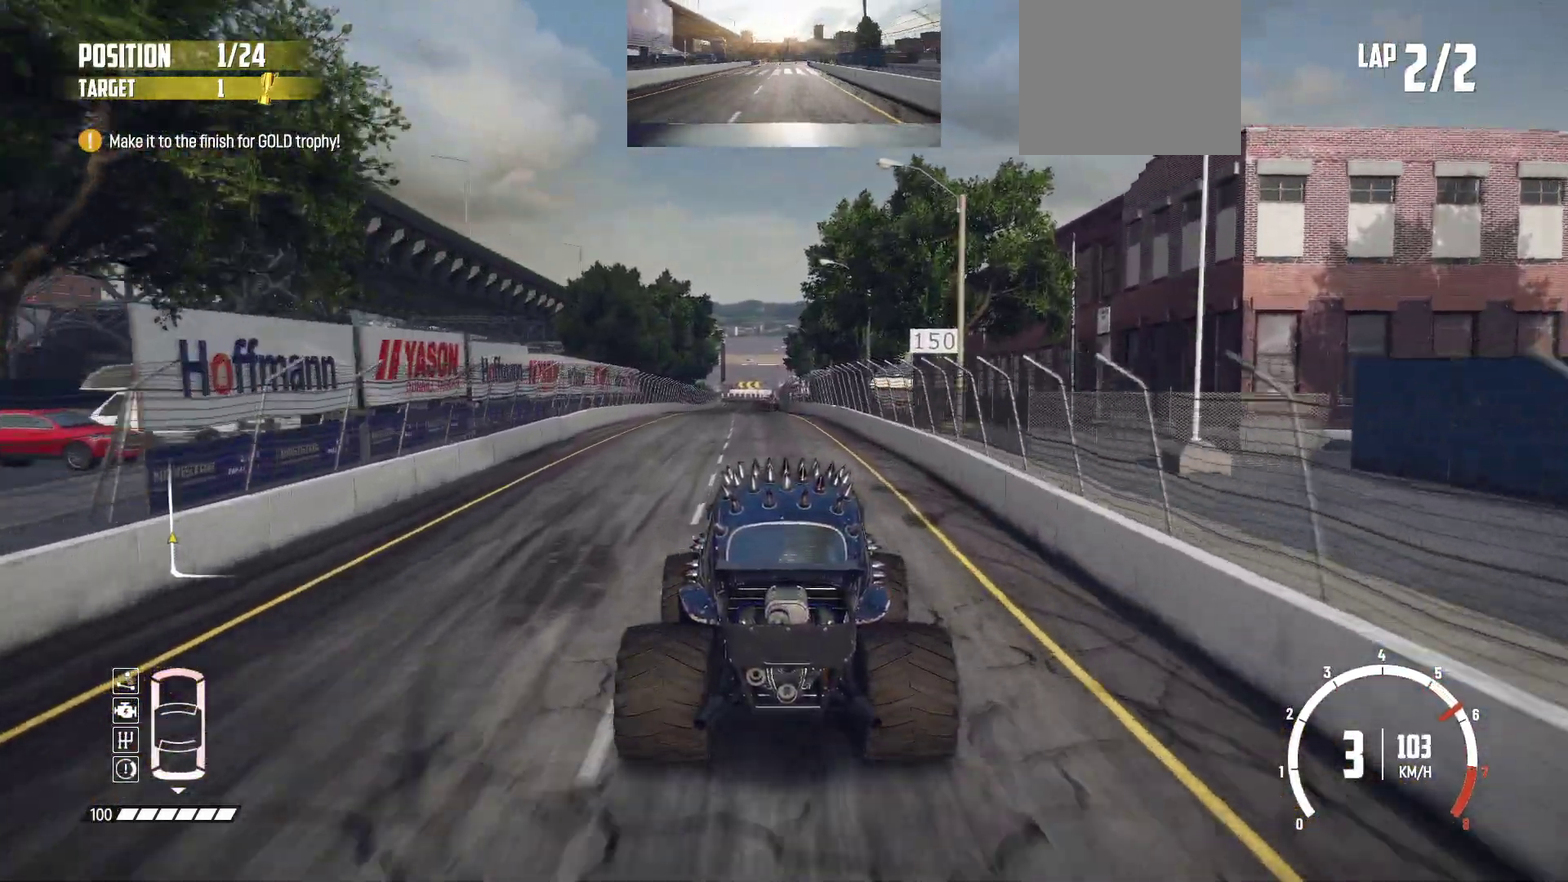
{"dt_ms": 800, "buttons": ["R2"], "left_stick": "center", "events": [[183, "left_stick", "left"], [283, "left_stick", "center"]]}
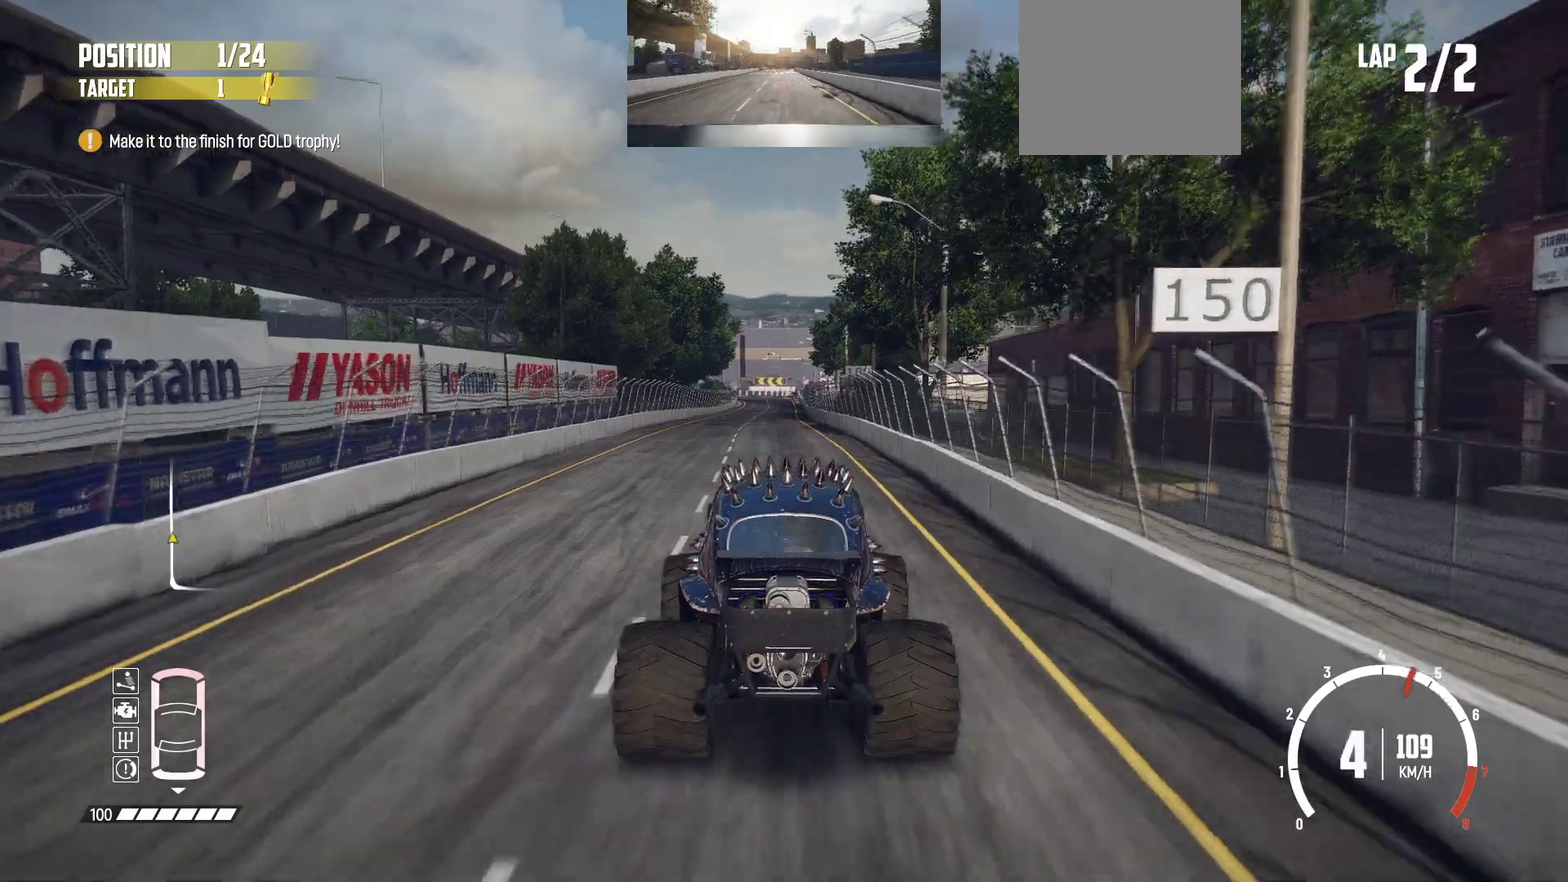
{"dt_ms": 300, "buttons": ["R2"], "left_stick": "center", "events": []}